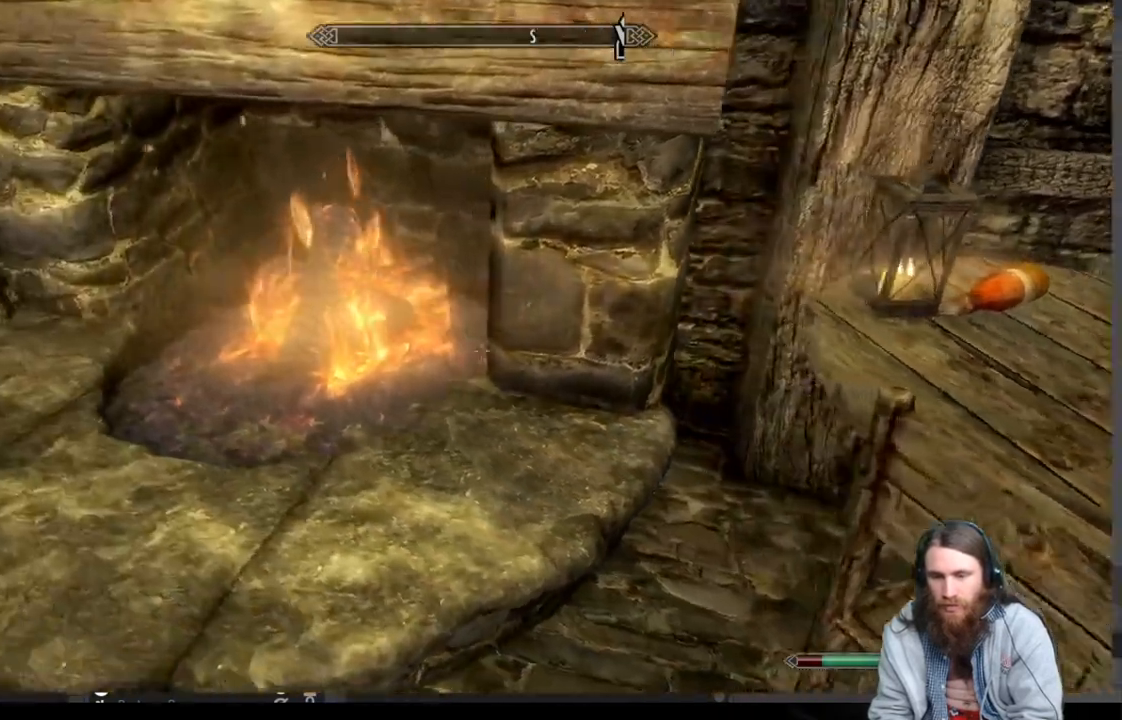
Gameplay with a controller (Xbox layout); each line is a JSON object with the inputs held at the frame after it. "events" lists button and stick changes between this image and that frame as [ms after this image, input, new state], when the widget could be followed in between.
{"buttons": [], "left_stick": "center", "right_stick": "up", "events": [[183, "right_stick", "center"], [233, "left_stick", "center"], [417, "right_stick", "up"]]}
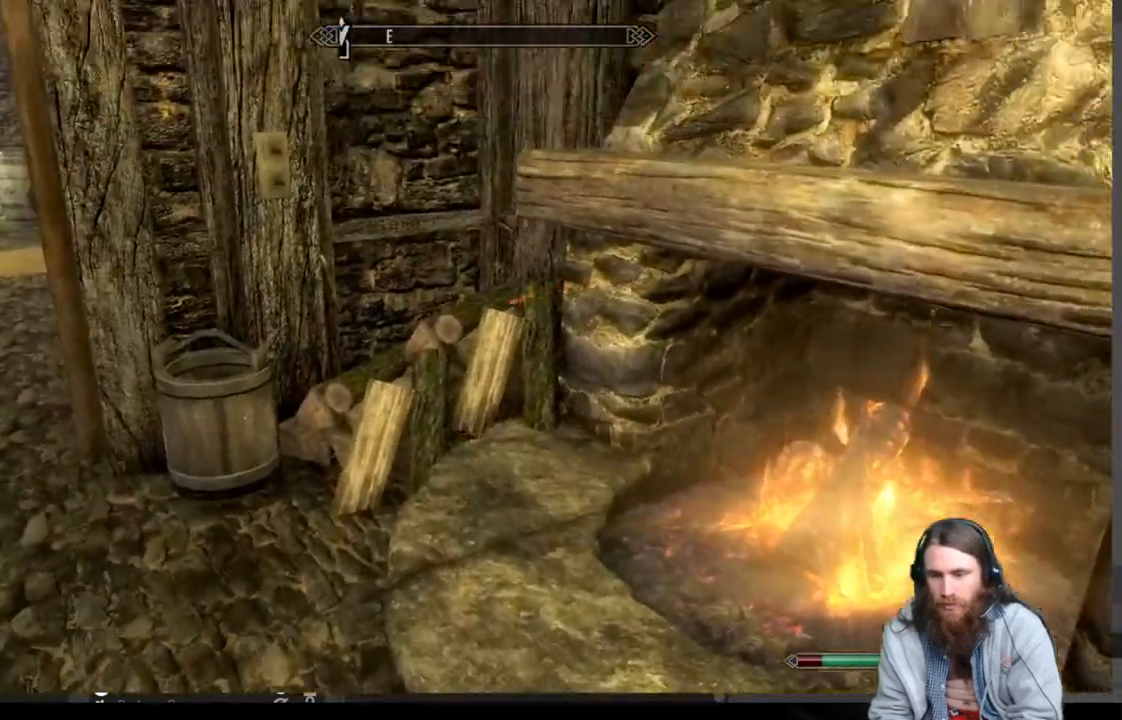
{"buttons": [], "left_stick": "up", "right_stick": "down-left", "events": [[17, "left_stick", "up-left"], [233, "left_stick", "center"], [383, "right_stick", "down-left"], [467, "left_stick", "up"]]}
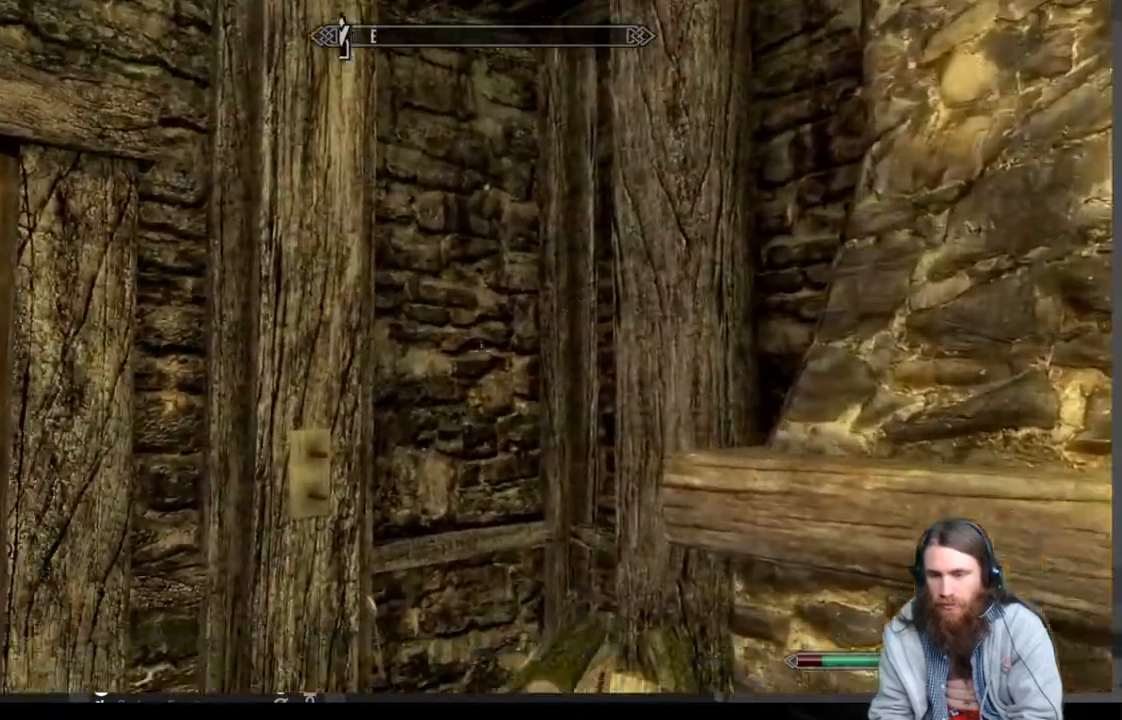
{"buttons": [], "left_stick": "center", "right_stick": "left", "events": [[233, "left_stick", "center"], [333, "right_stick", "center"], [483, "right_stick", "left"]]}
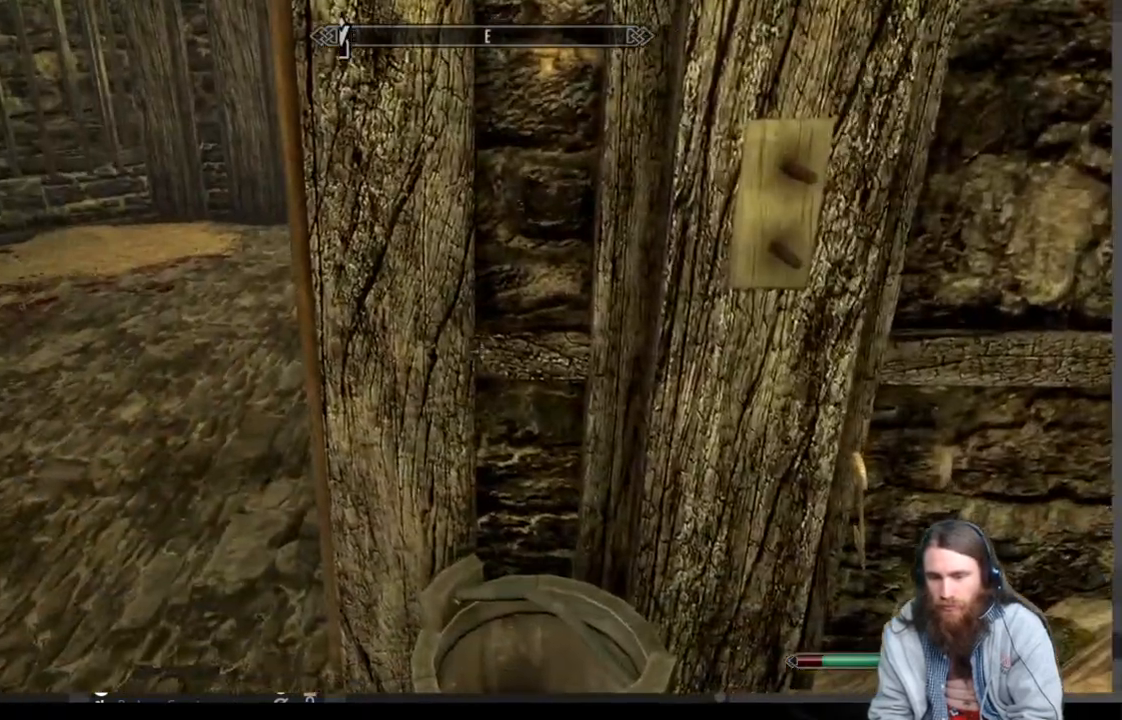
{"buttons": [], "left_stick": "center", "right_stick": "center", "events": [[300, "right_stick", "up-left"], [400, "right_stick", "center"]]}
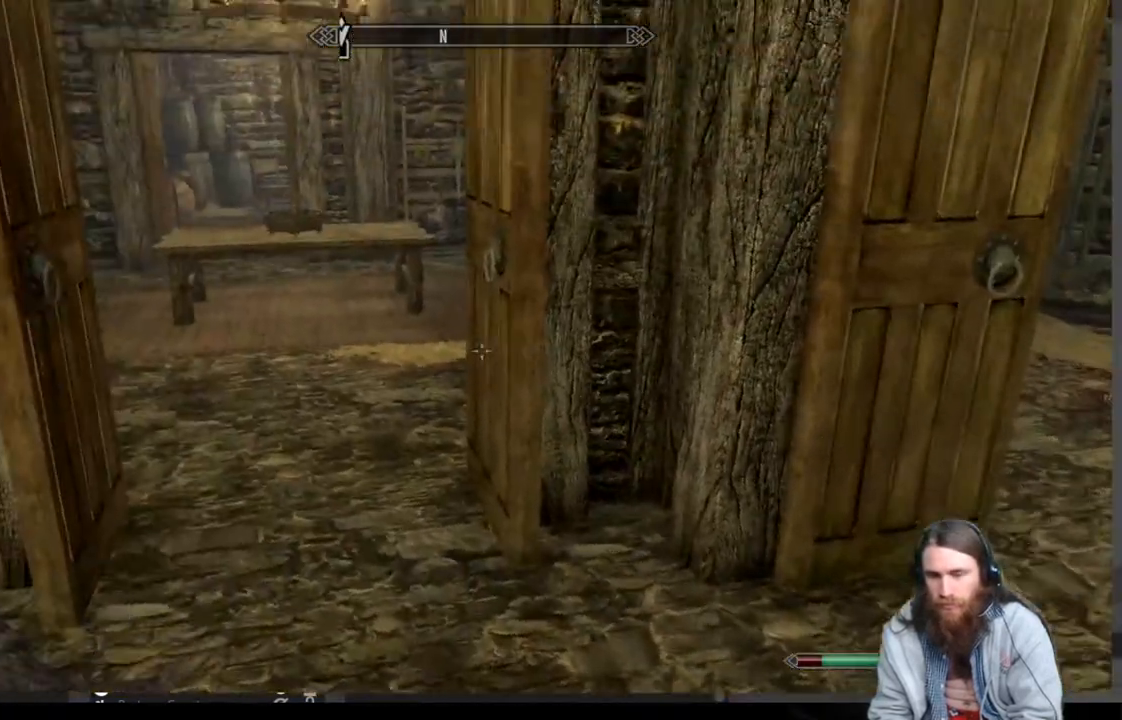
{"buttons": [], "left_stick": "up", "right_stick": "right", "events": [[217, "left_stick", "up"], [217, "right_stick", "right"]]}
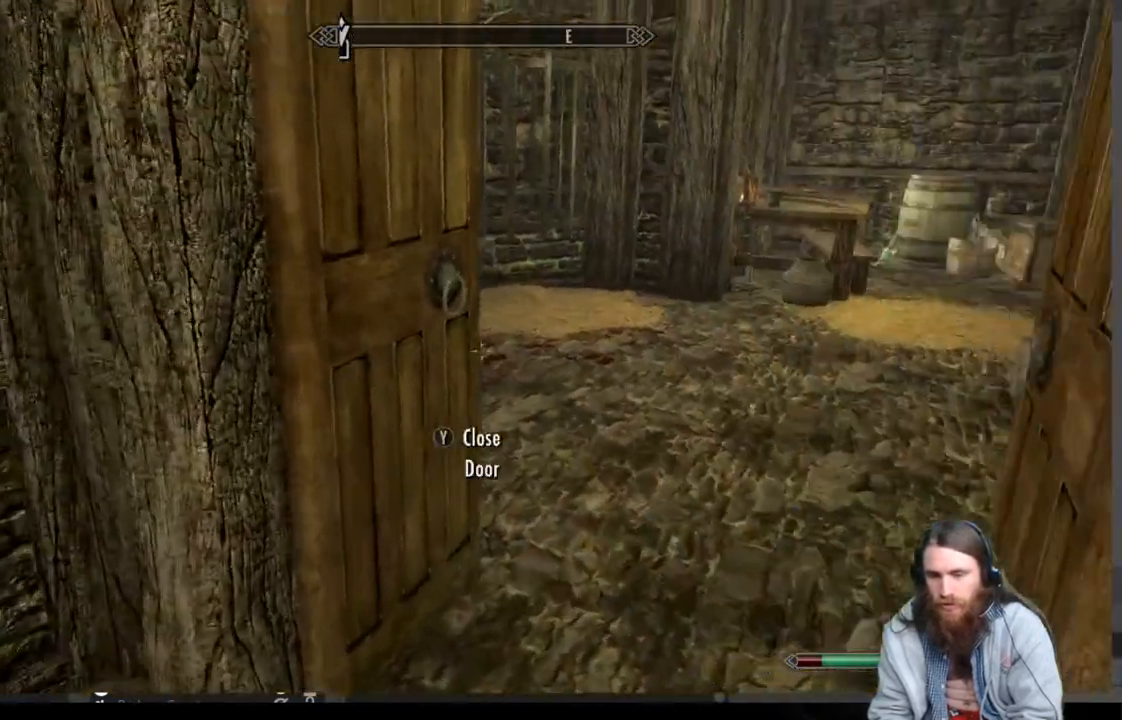
{"buttons": [], "left_stick": "up-left", "right_stick": "right", "events": [[67, "left_stick", "center"], [67, "right_stick", "center"], [267, "left_stick", "up"], [383, "right_stick", "right"], [500, "left_stick", "up-left"]]}
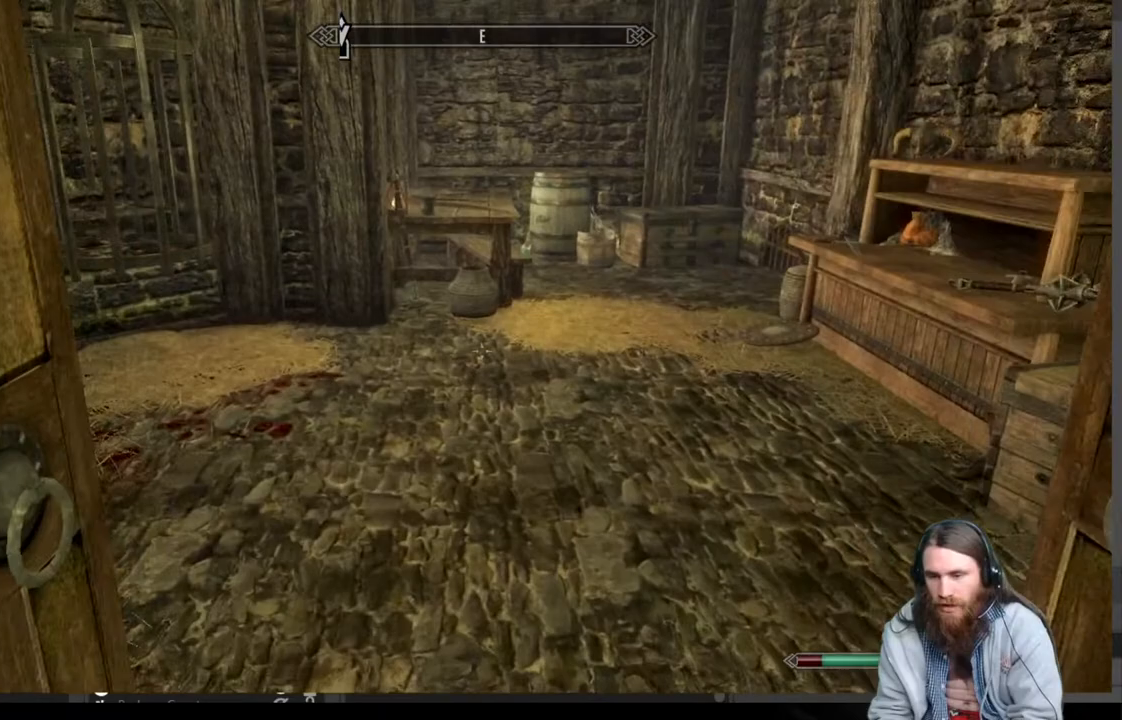
{"buttons": [], "left_stick": "center", "right_stick": "center", "events": [[233, "left_stick", "center"], [283, "right_stick", "center"]]}
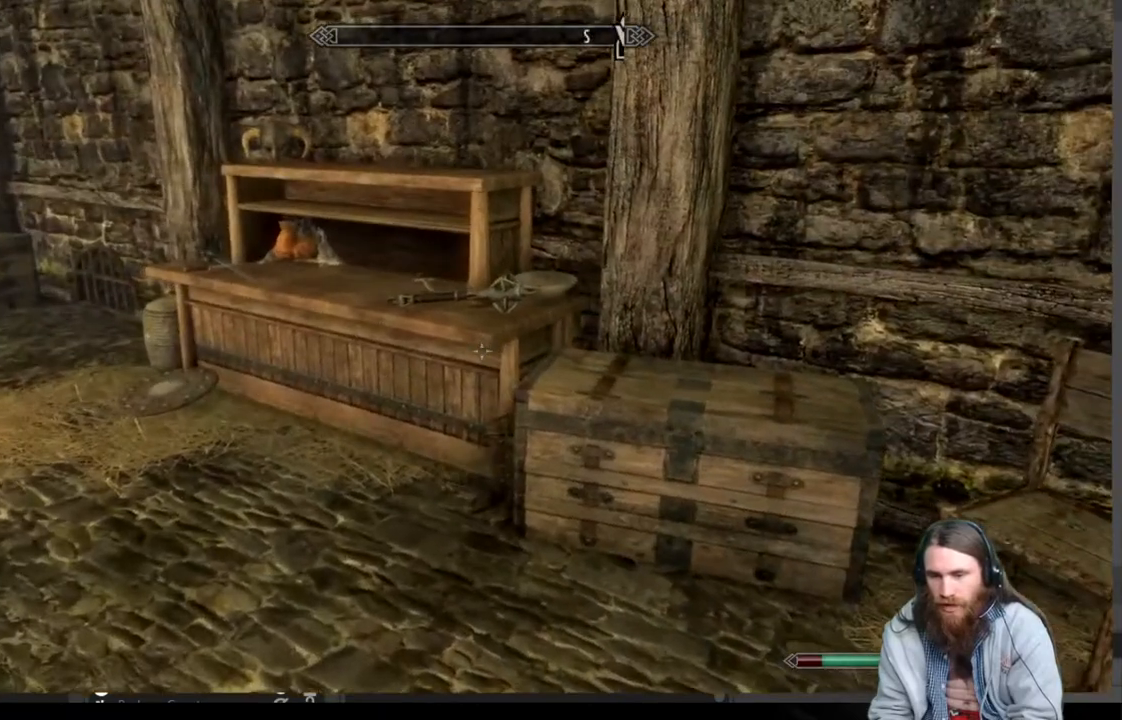
{"buttons": [], "left_stick": "center", "right_stick": "center", "events": [[17, "left_stick", "up"], [17, "right_stick", "down-right"], [267, "left_stick", "up-left"], [317, "right_stick", "center"], [400, "left_stick", "center"]]}
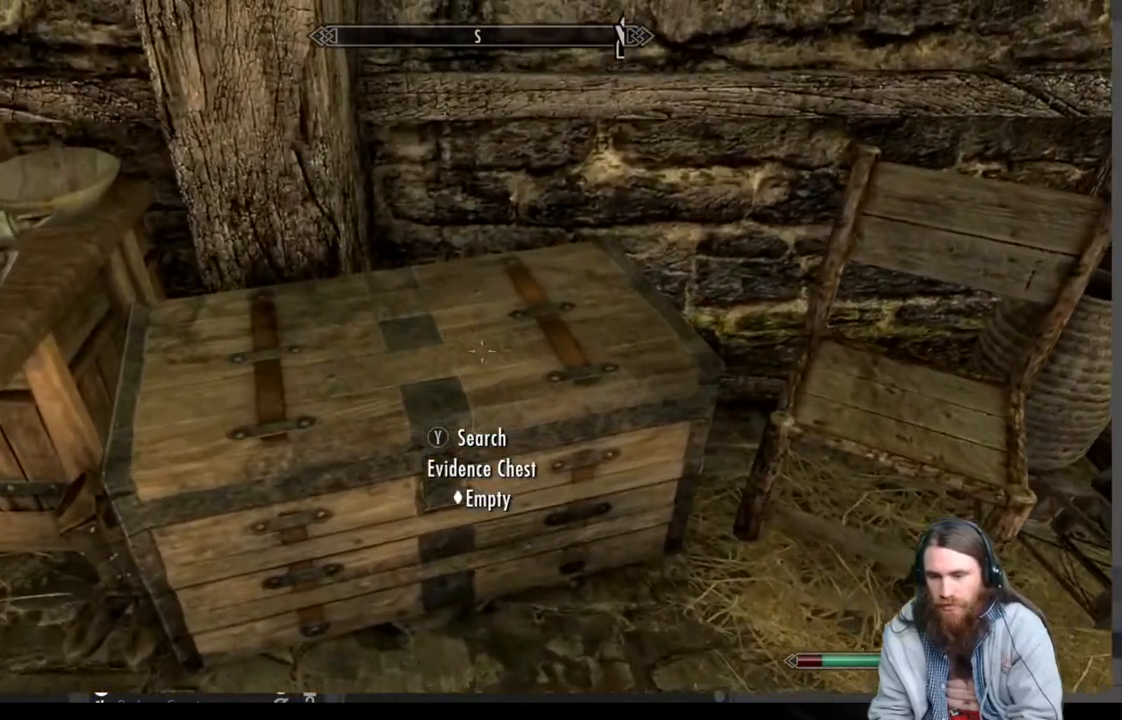
{"buttons": [], "left_stick": "down", "right_stick": "up-right", "events": [[367, "left_stick", "down"], [367, "right_stick", "up-right"]]}
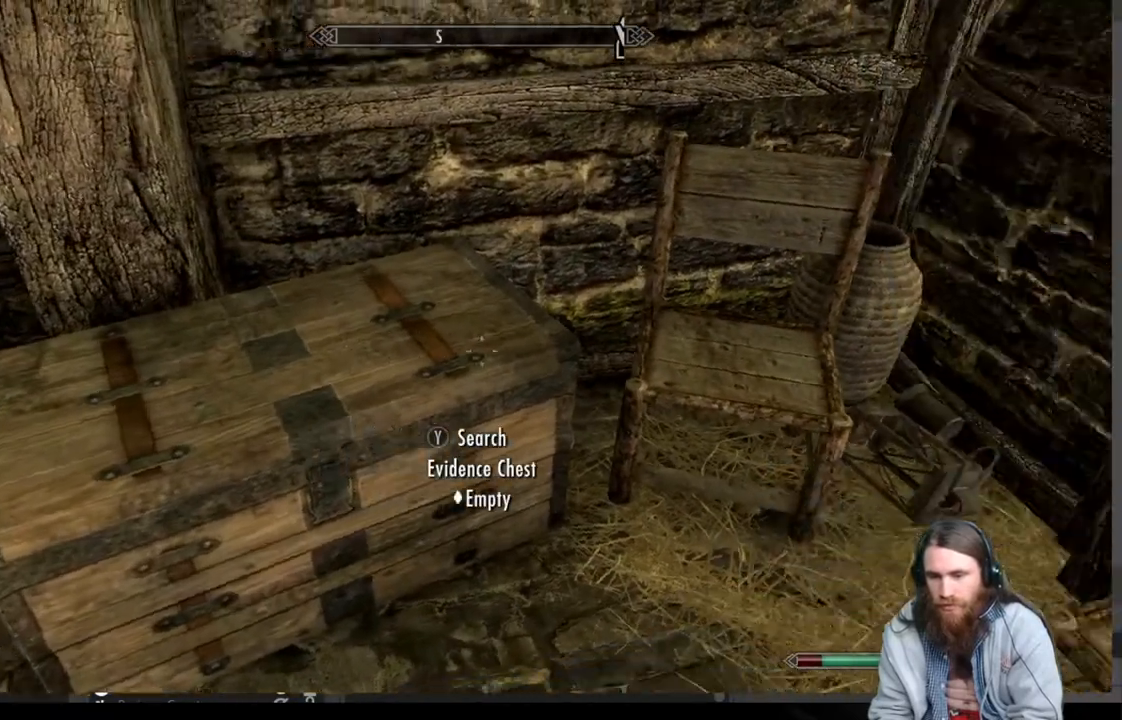
{"buttons": [], "left_stick": "center", "right_stick": "center", "events": [[150, "left_stick", "center"], [267, "right_stick", "center"]]}
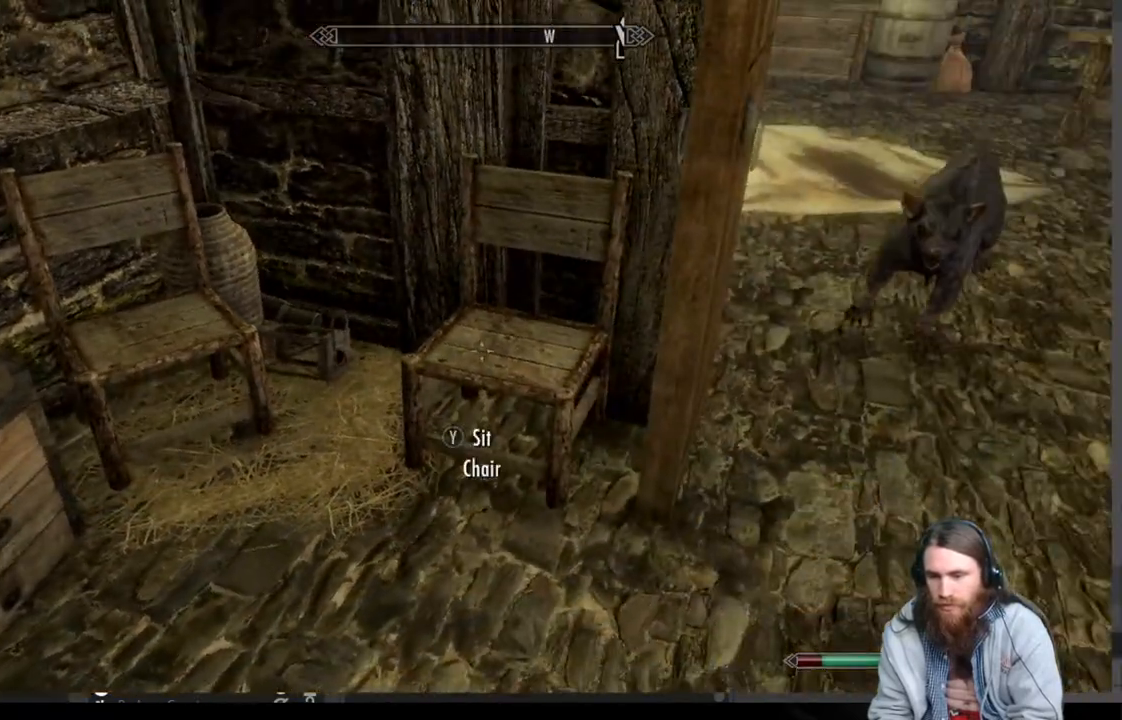
{"buttons": [], "left_stick": "center", "right_stick": "left", "events": [[167, "right_stick", "left"], [267, "left_stick", "up-right"], [417, "left_stick", "center"]]}
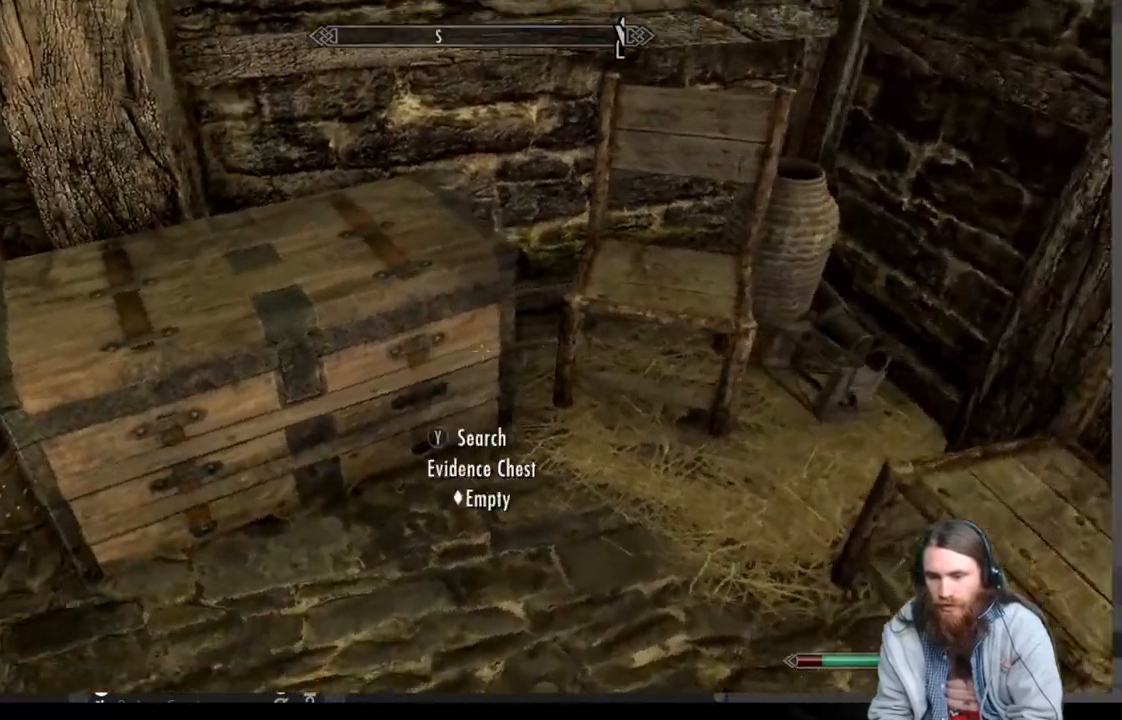
{"buttons": [], "left_stick": "center", "right_stick": "center", "events": [[50, "right_stick", "center"]]}
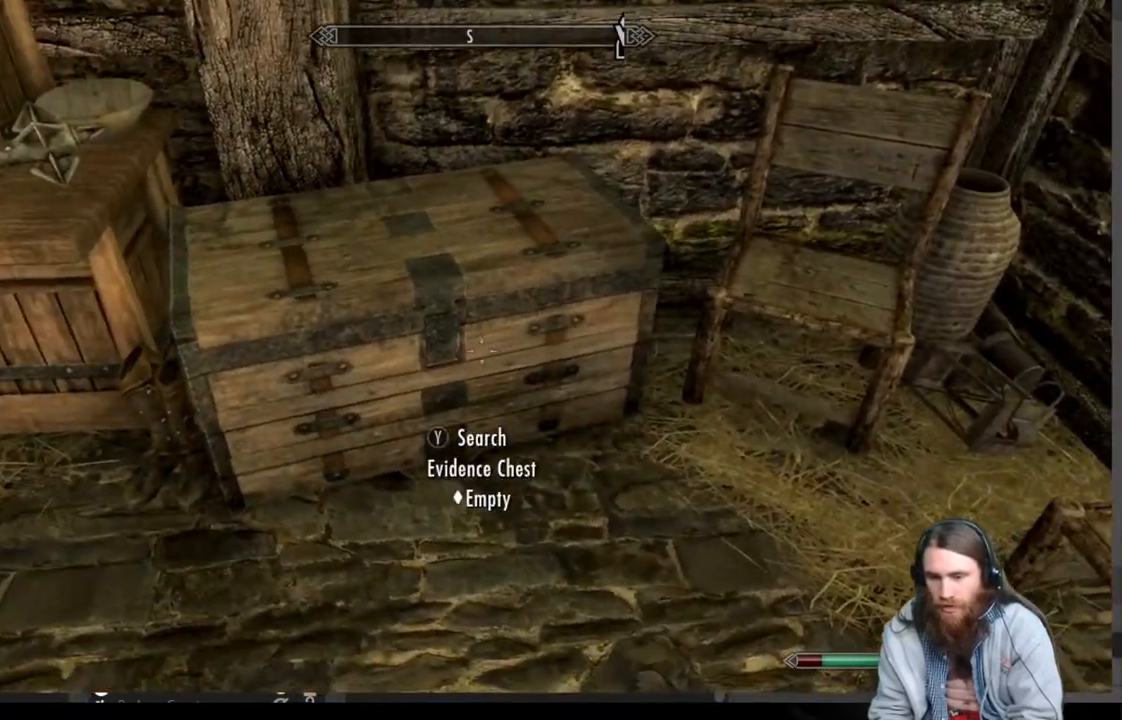
{"buttons": ["Y"], "left_stick": "center", "right_stick": "center", "events": [[183, "left_stick", "up"], [367, "left_stick", "center"], [467, "Y", "down"]]}
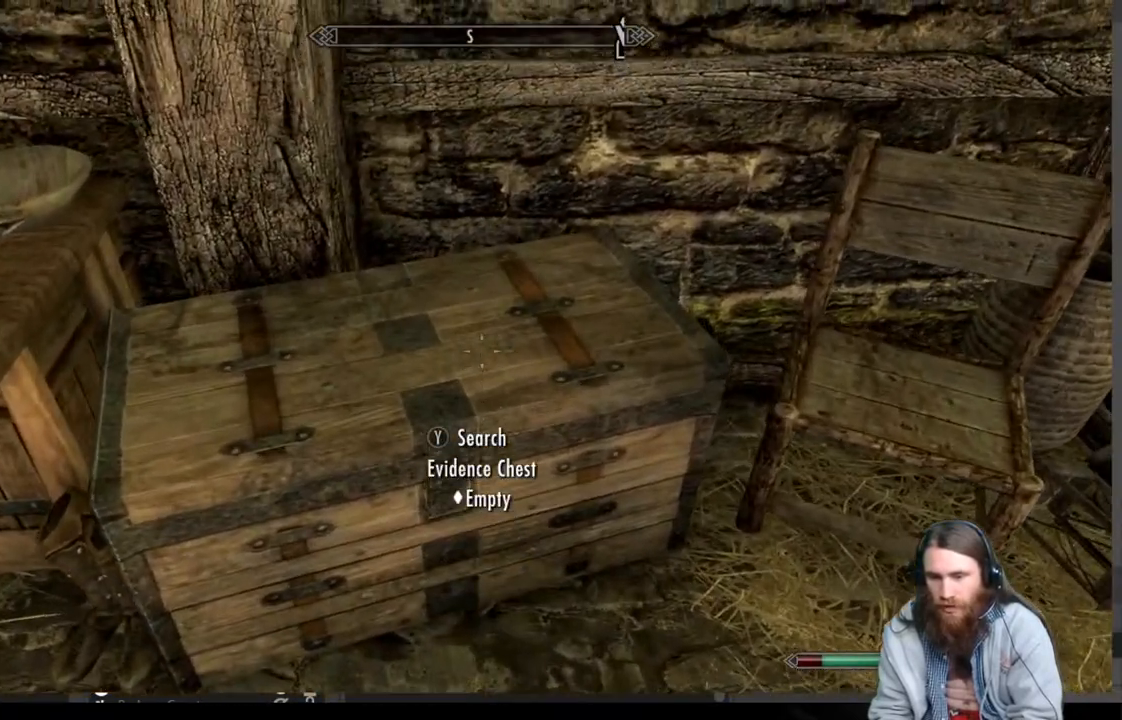
{"buttons": [], "left_stick": "center", "right_stick": "center", "events": [[117, "Y", "up"]]}
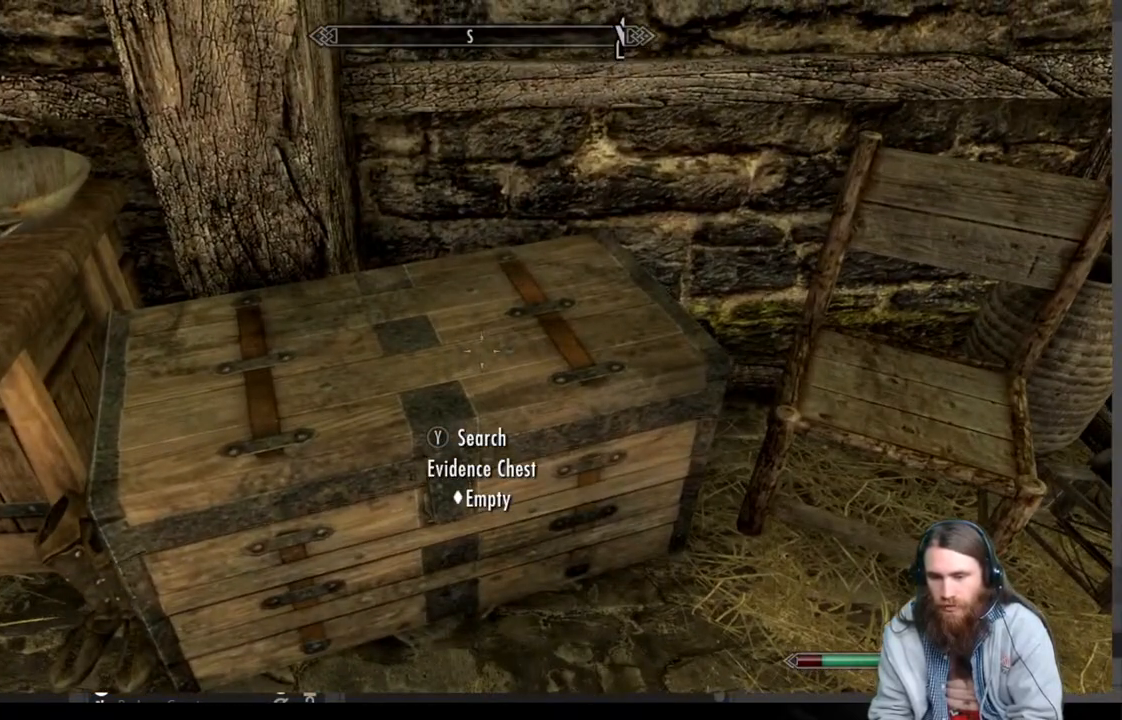
{"buttons": [], "left_stick": "center", "right_stick": "center", "events": [[217, "right_stick", "left"], [500, "right_stick", "center"]]}
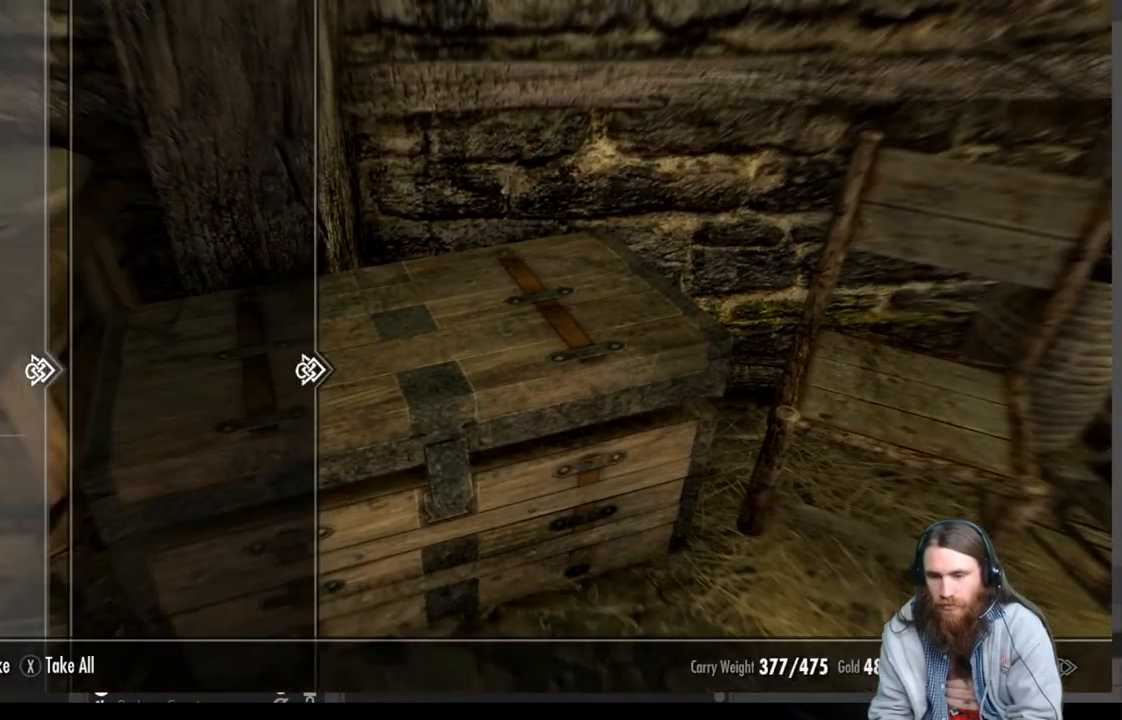
{"buttons": [], "left_stick": "center", "right_stick": "left", "events": [[183, "B", "down"], [283, "B", "up"], [467, "right_stick", "left"]]}
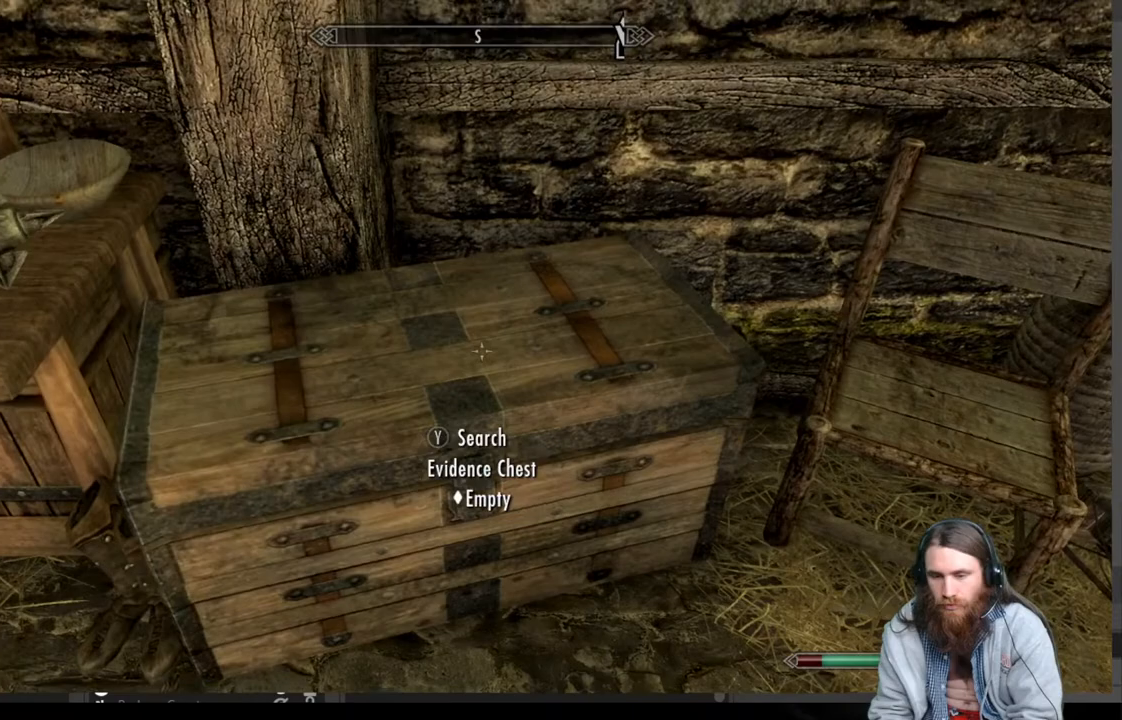
{"buttons": [], "left_stick": "up", "right_stick": "center", "events": [[167, "right_stick", "up-left"], [333, "right_stick", "center"], [500, "left_stick", "up"]]}
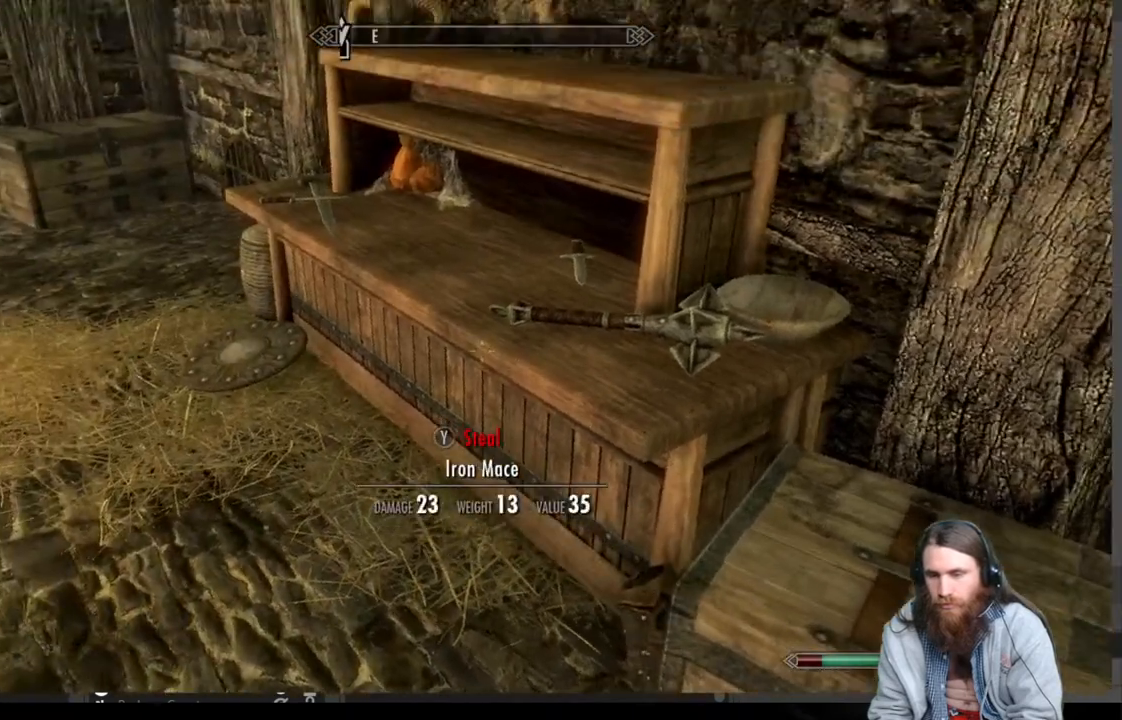
{"buttons": [], "left_stick": "center", "right_stick": "center", "events": [[150, "left_stick", "center"], [233, "right_stick", "right"], [367, "left_stick", "left"], [450, "right_stick", "center"], [500, "left_stick", "center"]]}
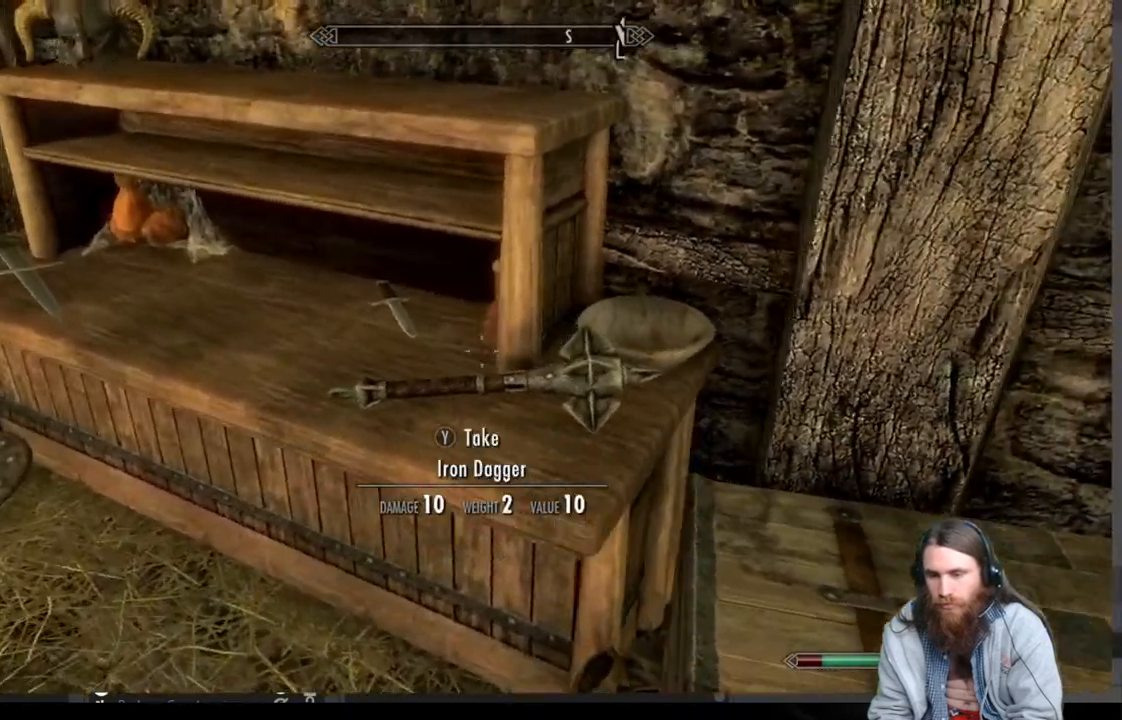
{"buttons": [], "left_stick": "center", "right_stick": "right", "events": [[217, "right_stick", "right"], [250, "left_stick", "left"], [433, "left_stick", "center"]]}
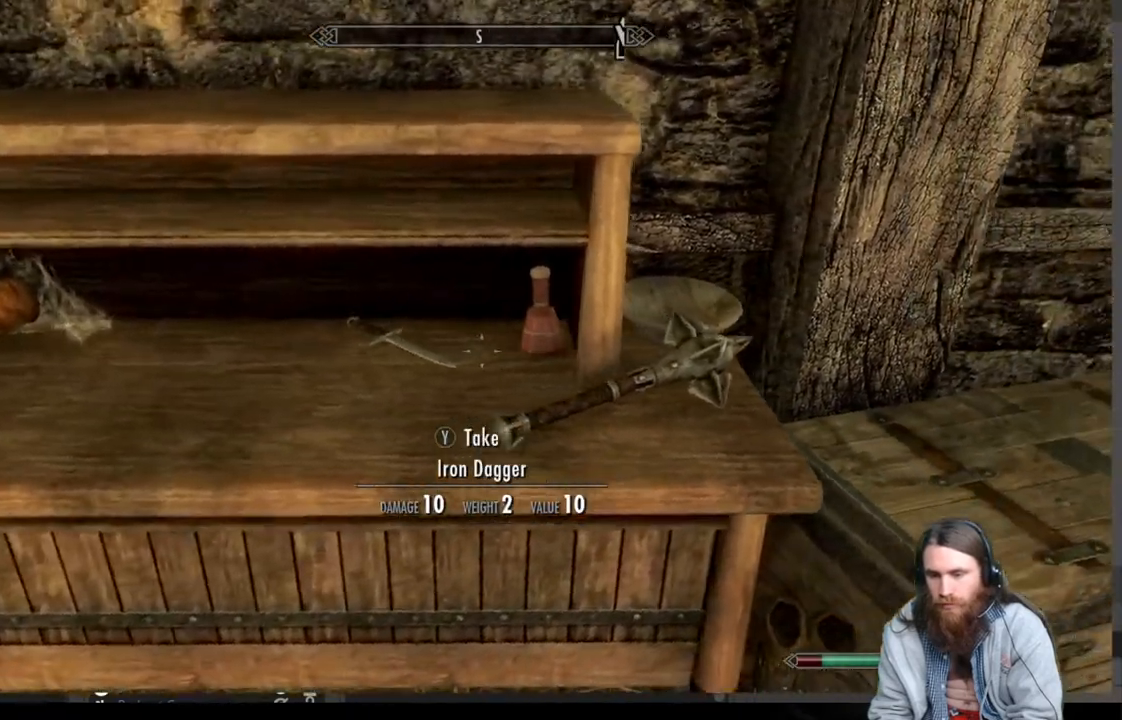
{"buttons": [], "left_stick": "center", "right_stick": "center", "events": [[33, "right_stick", "center"]]}
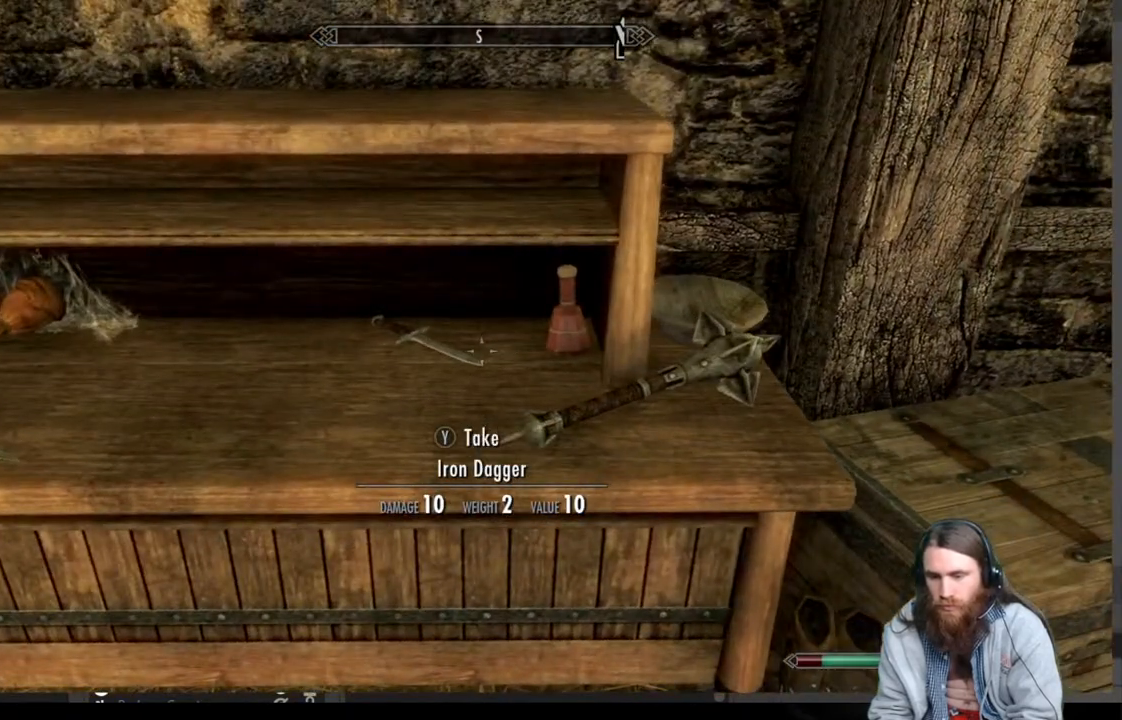
{"buttons": [], "left_stick": "left", "right_stick": "center", "events": [[483, "left_stick", "left"]]}
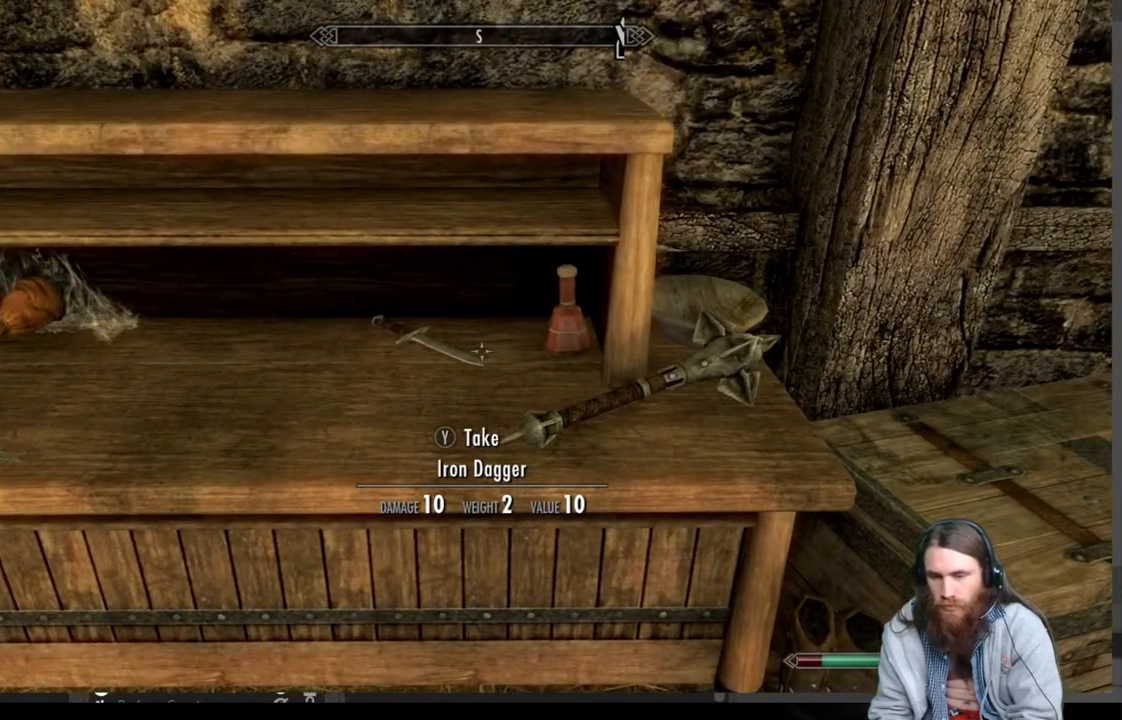
{"buttons": [], "left_stick": "center", "right_stick": "center", "events": [[100, "left_stick", "center"], [317, "left_stick", "up-left"], [433, "left_stick", "center"]]}
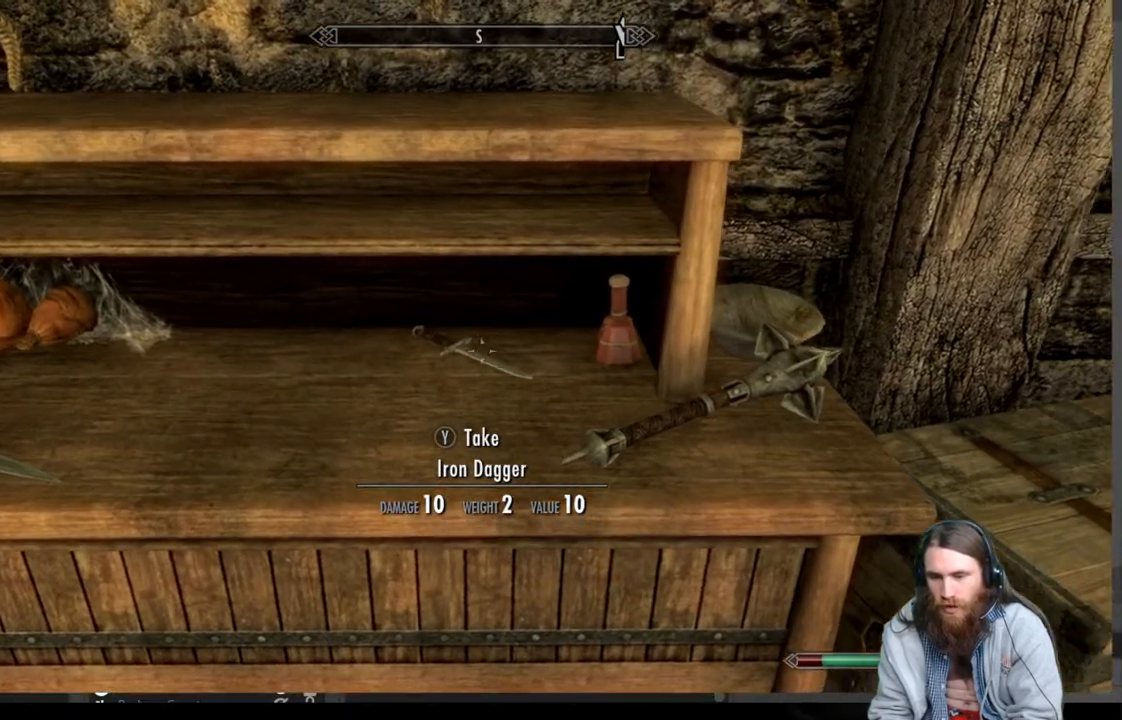
{"buttons": [], "left_stick": "left", "right_stick": "center", "events": [[17, "left_stick", "up-right"], [83, "right_stick", "right"], [167, "left_stick", "center"], [250, "right_stick", "center"], [433, "left_stick", "left"]]}
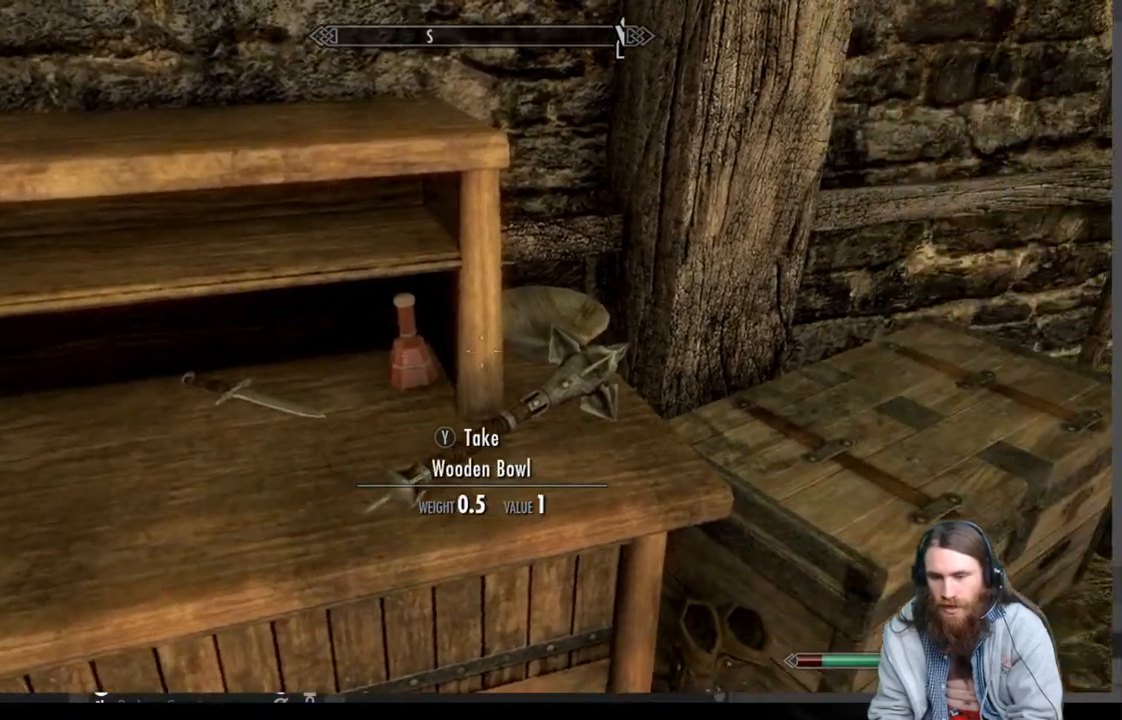
{"buttons": [], "left_stick": "center", "right_stick": "center", "events": [[67, "left_stick", "center"]]}
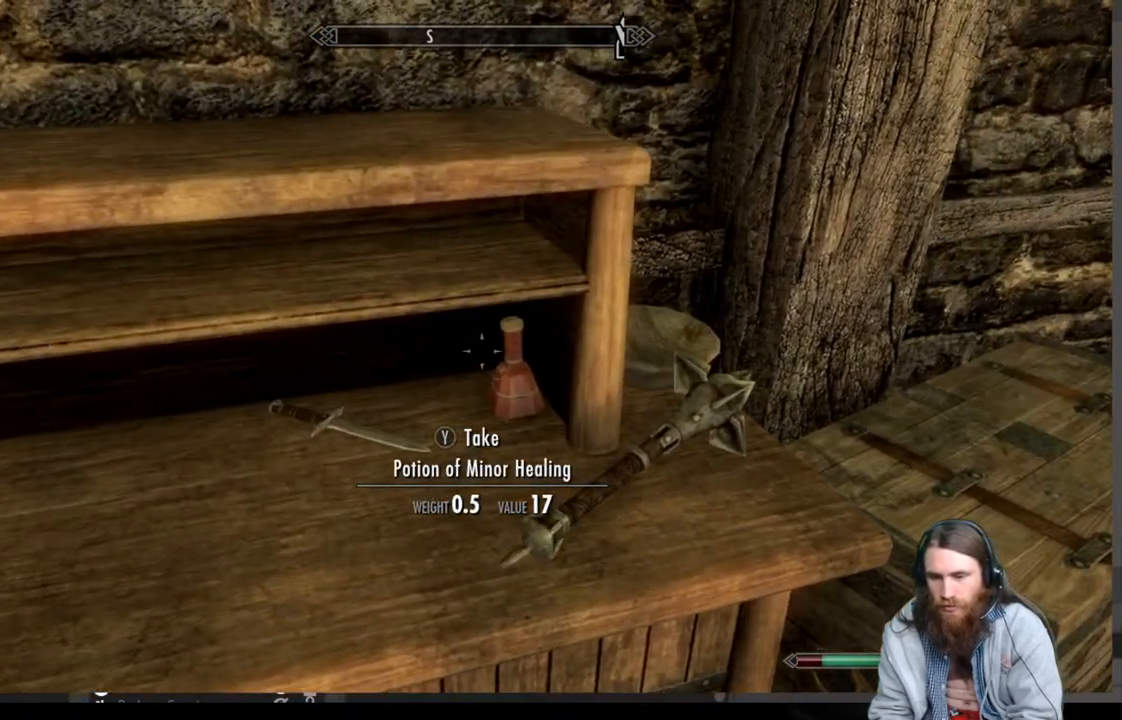
{"buttons": [], "left_stick": "center", "right_stick": "center", "events": [[33, "Y", "down"], [200, "Y", "up"], [250, "left_stick", "down-left"], [267, "right_stick", "down"], [383, "left_stick", "center"], [417, "right_stick", "center"]]}
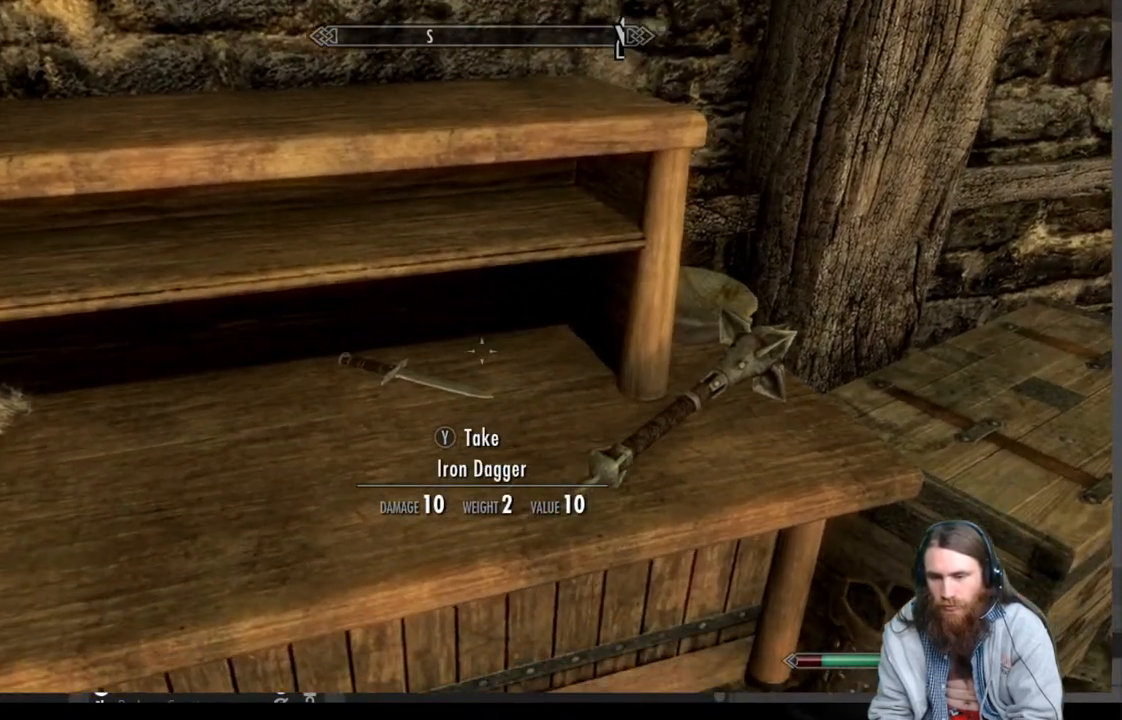
{"buttons": [], "left_stick": "down-left", "right_stick": "down-left", "events": [[233, "Y", "down"], [333, "Y", "up"], [417, "left_stick", "down-left"], [450, "right_stick", "down-left"]]}
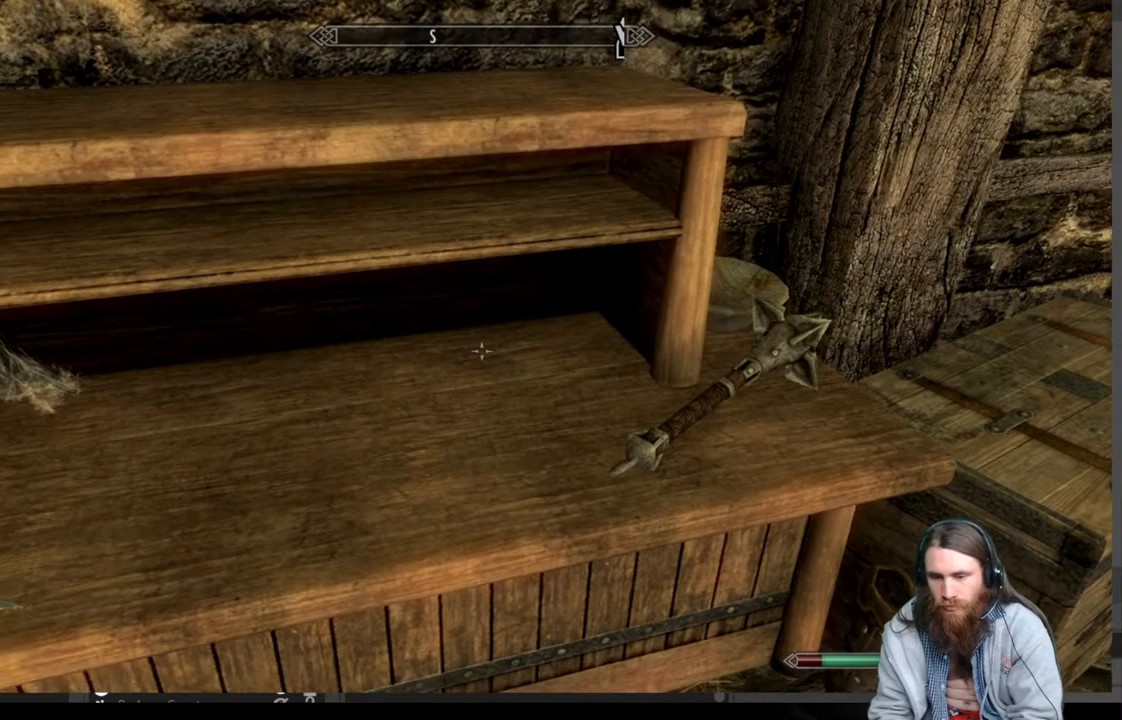
{"buttons": [], "left_stick": "up", "right_stick": "center", "events": [[67, "left_stick", "center"], [100, "right_stick", "center"], [183, "right_stick", "down-left"], [350, "right_stick", "center"], [500, "left_stick", "up"]]}
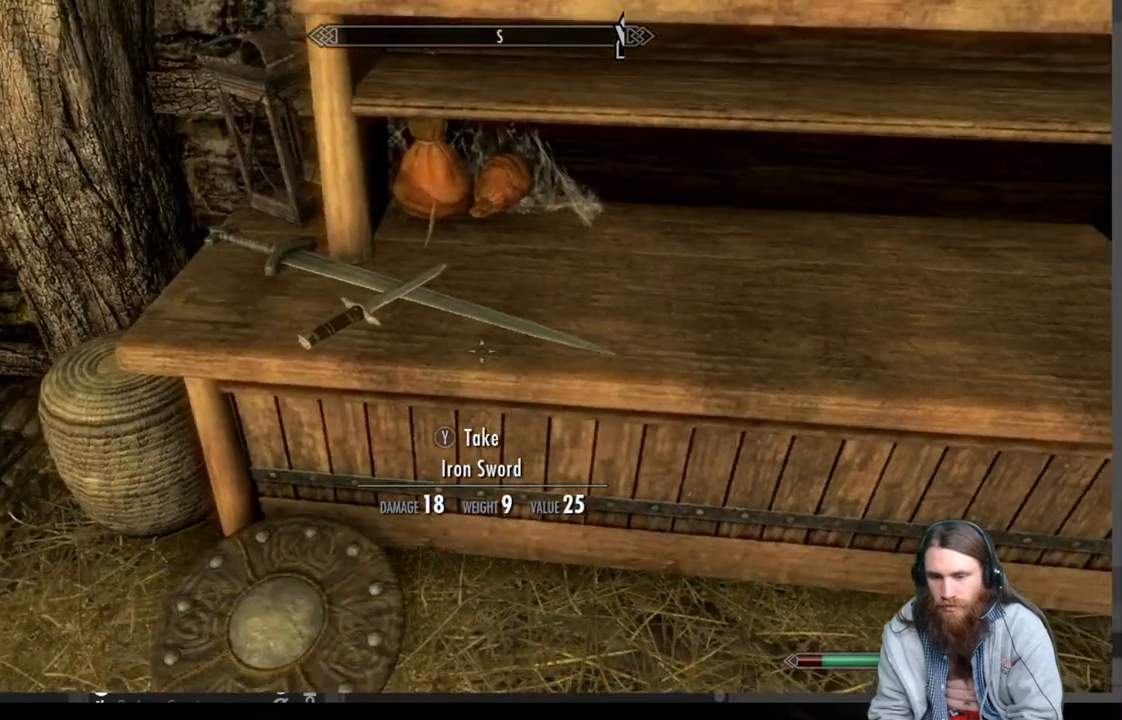
{"buttons": [], "left_stick": "center", "right_stick": "center", "events": [[117, "left_stick", "center"]]}